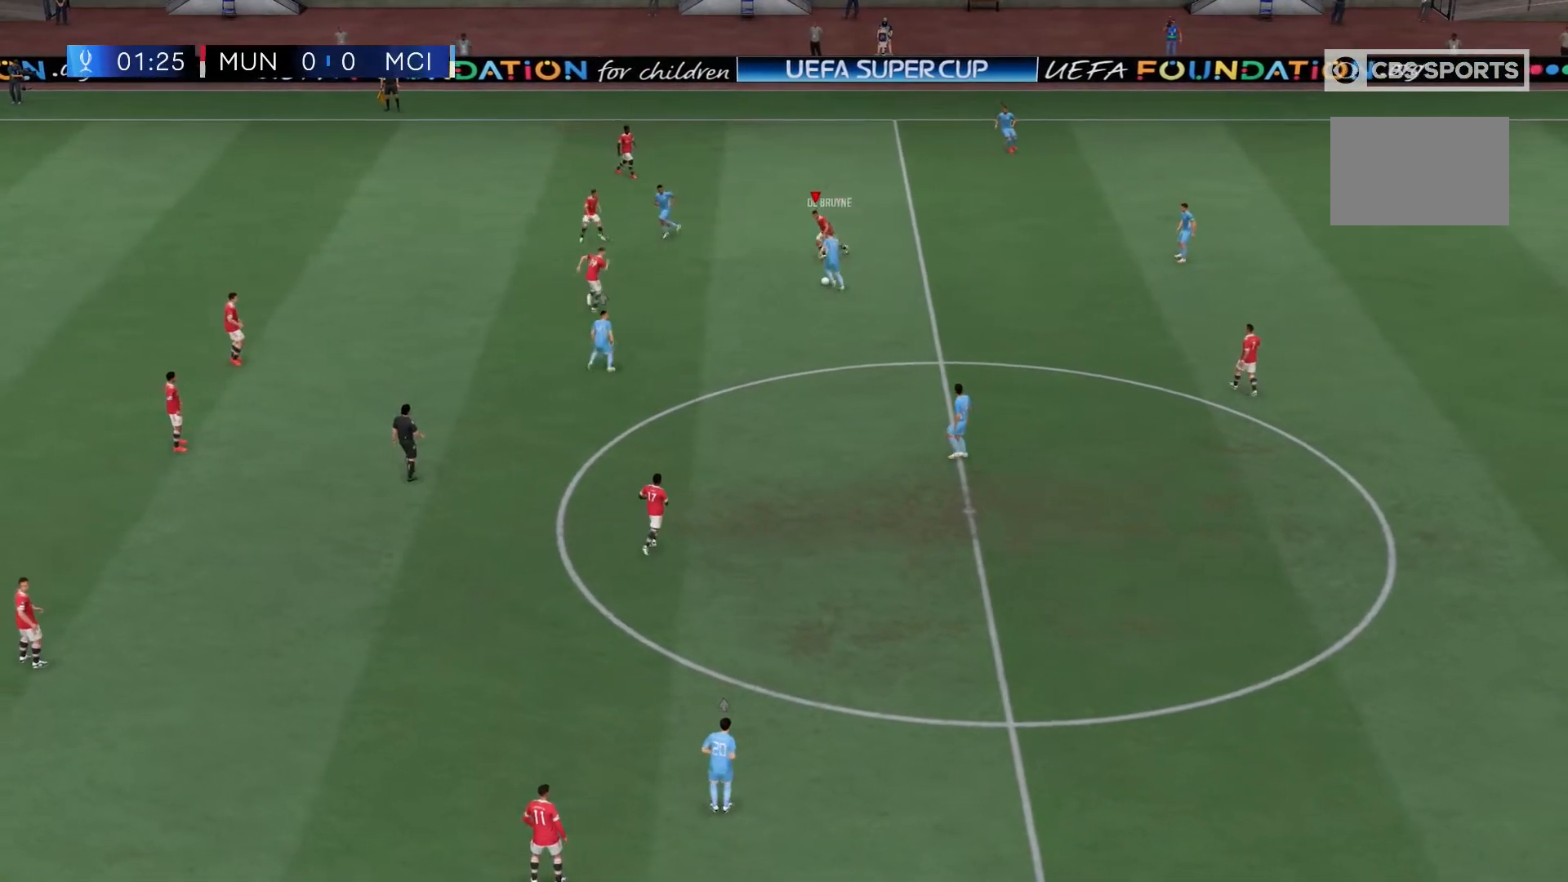
Gameplay with a controller (Xbox layout); each line is a JSON object with the inputs held at the frame after it. "events" lists button and stick changes between this image and that frame as [ms after this image, input, new state], when the widget could be followed in between. Not read: L3 R3.
{"buttons": ["R2"], "left_stick": "down-left", "right_stick": "center", "events": []}
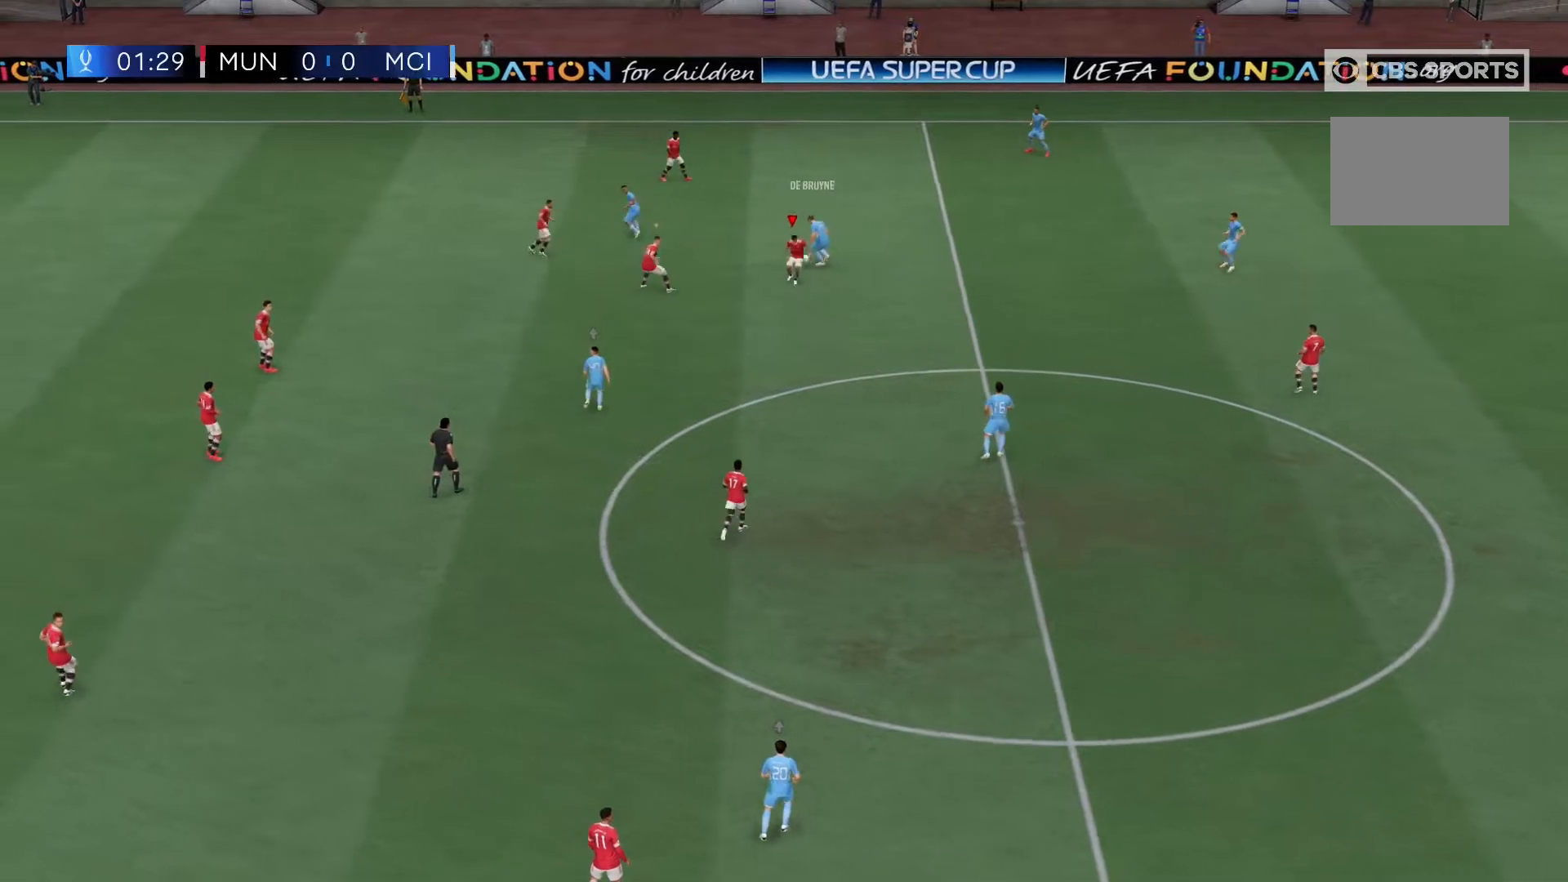
{"buttons": [], "left_stick": "center", "right_stick": "center", "events": [[167, "left_stick", "down"], [333, "left_stick", "center"], [350, "R2", "up"]]}
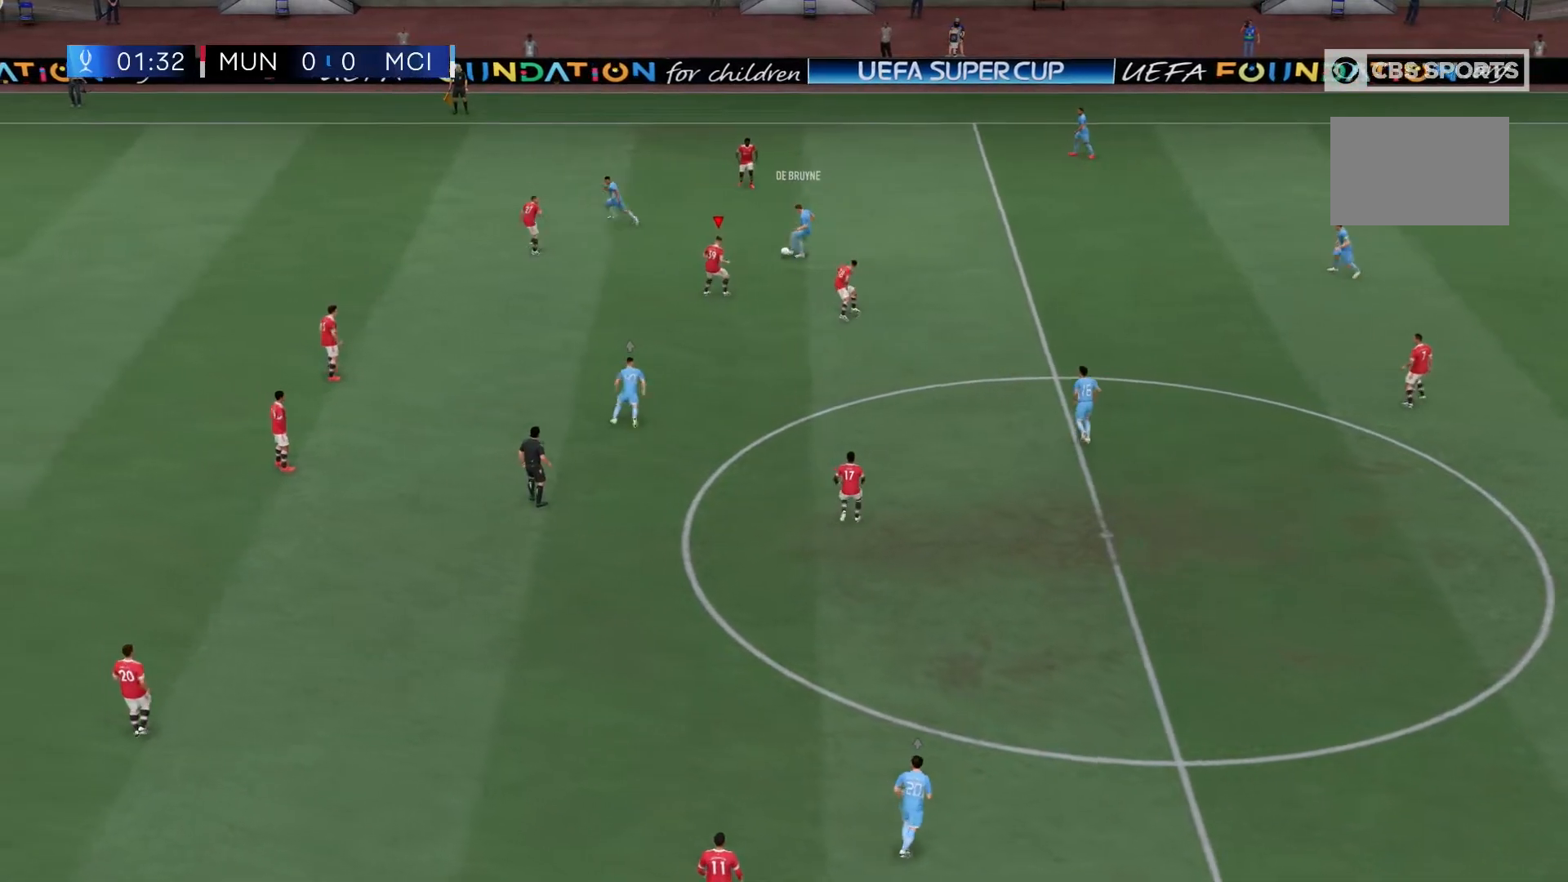
{"buttons": ["R2"], "left_stick": "left", "right_stick": "center", "events": [[33, "left_stick", "up"], [50, "R2", "down"], [100, "left_stick", "up-left"], [333, "left_stick", "left"]]}
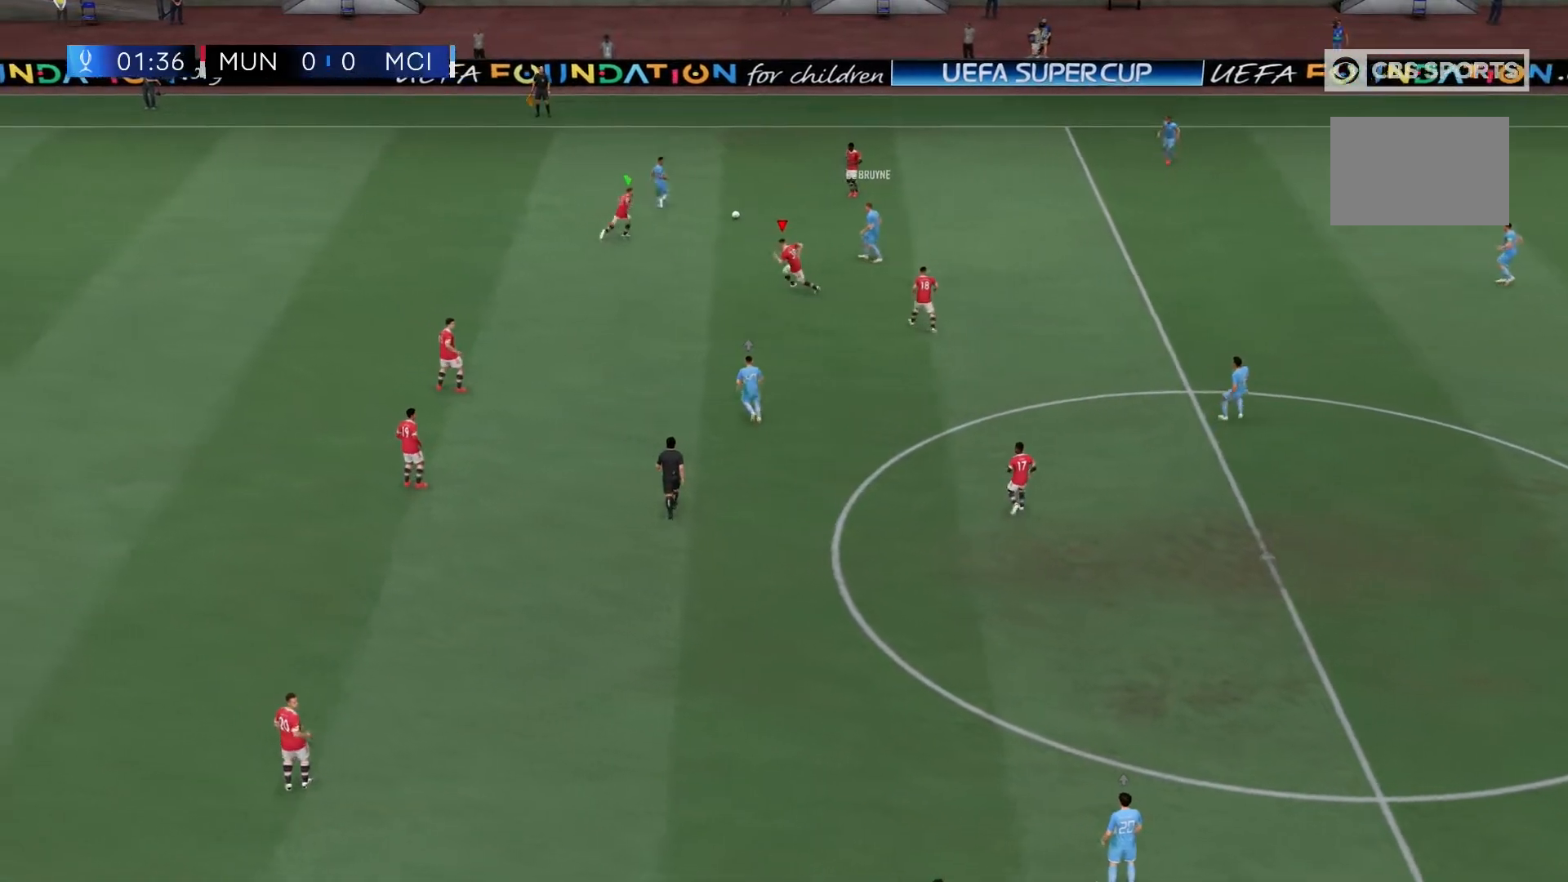
{"buttons": ["R2"], "left_stick": "left", "right_stick": "center", "events": []}
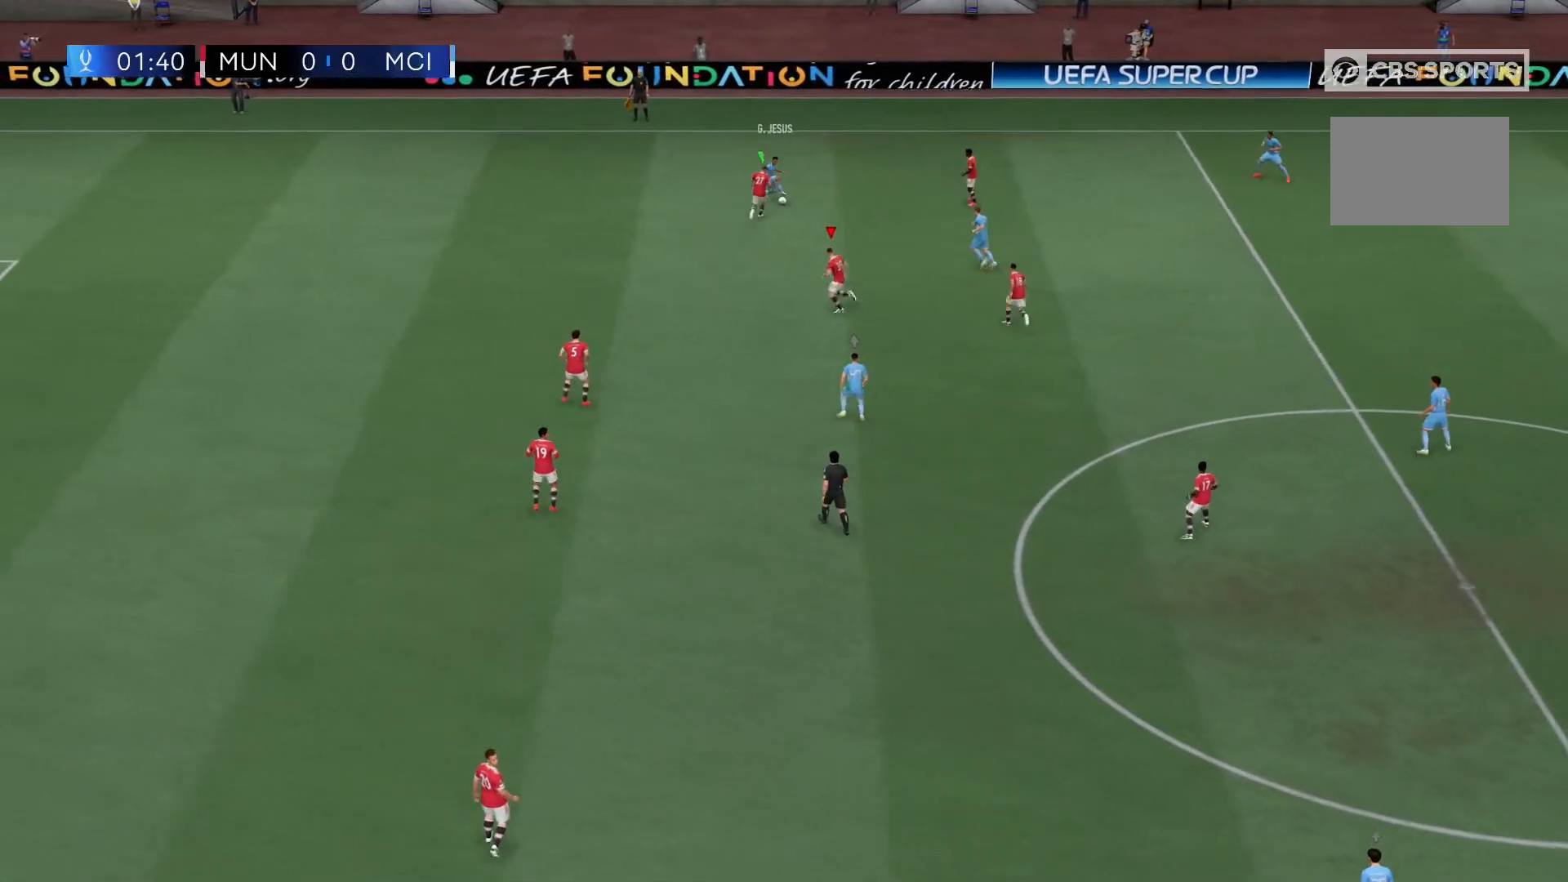
{"buttons": ["R2"], "left_stick": "up-left", "right_stick": "center", "events": [[367, "left_stick", "up-left"]]}
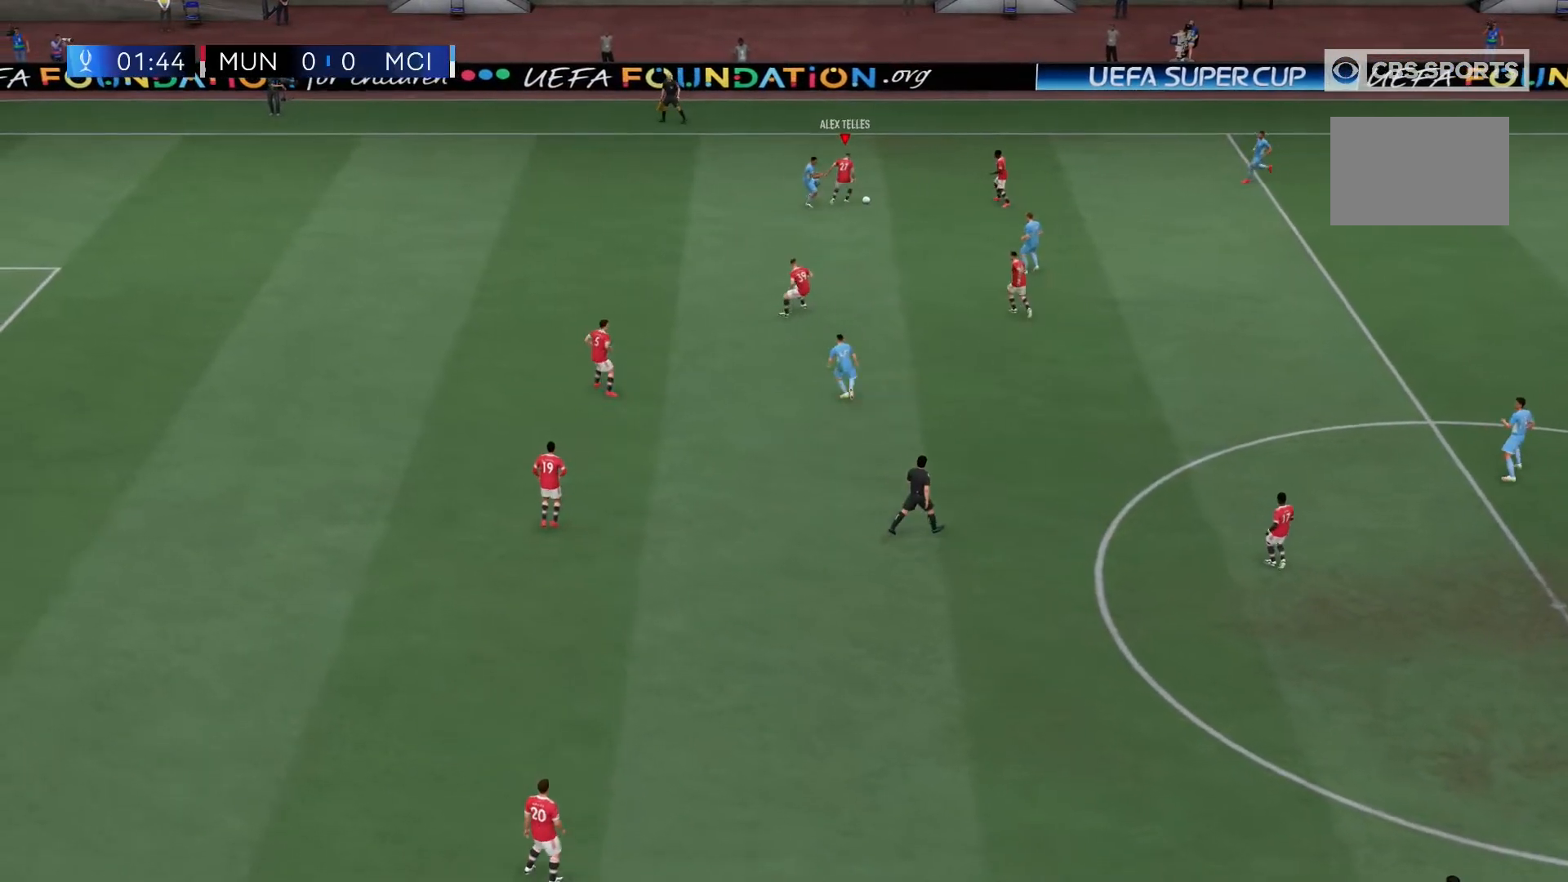
{"buttons": [], "left_stick": "center", "right_stick": "center", "events": [[233, "left_stick", "center"], [350, "R2", "up"]]}
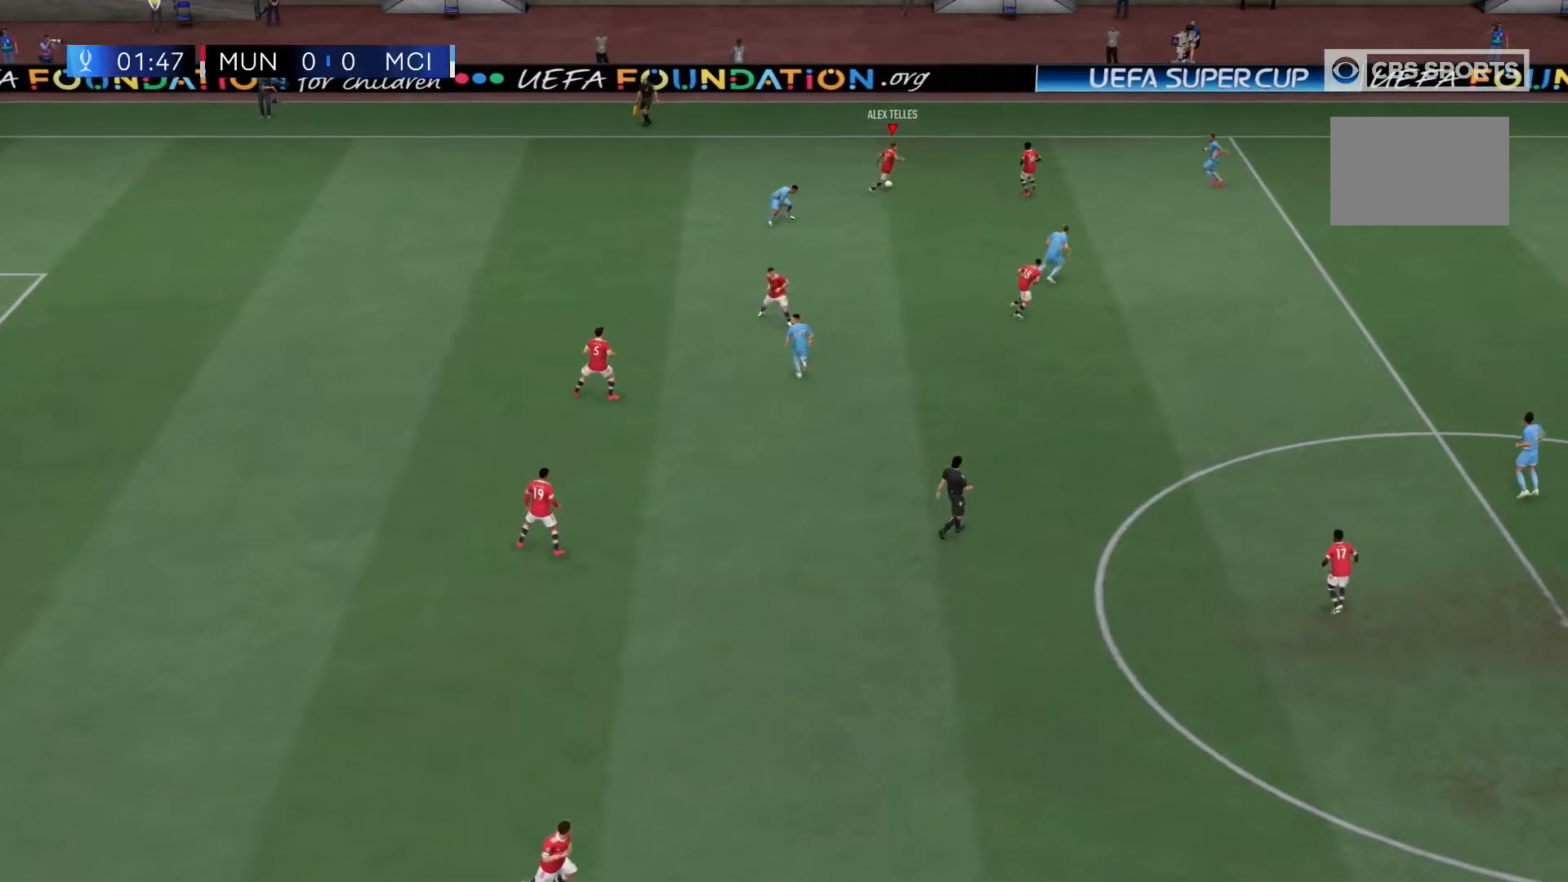
{"buttons": ["A"], "left_stick": "down", "right_stick": "center", "events": [[433, "A", "down"], [500, "left_stick", "down"]]}
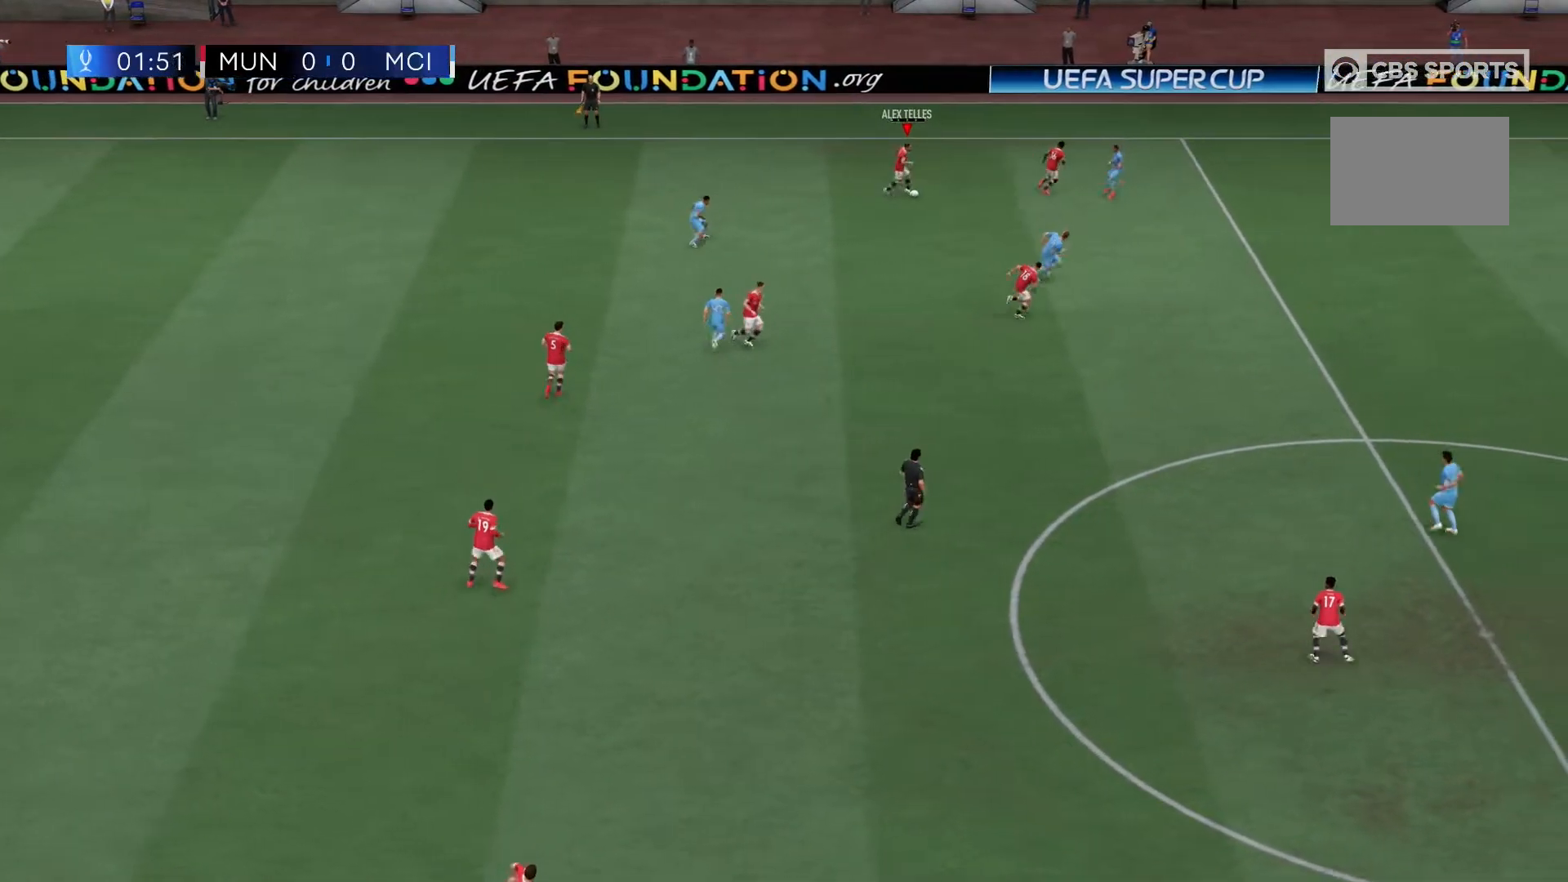
{"buttons": ["R2"], "left_stick": "center", "right_stick": "center", "events": [[233, "A", "up"], [350, "R2", "down"], [433, "left_stick", "center"]]}
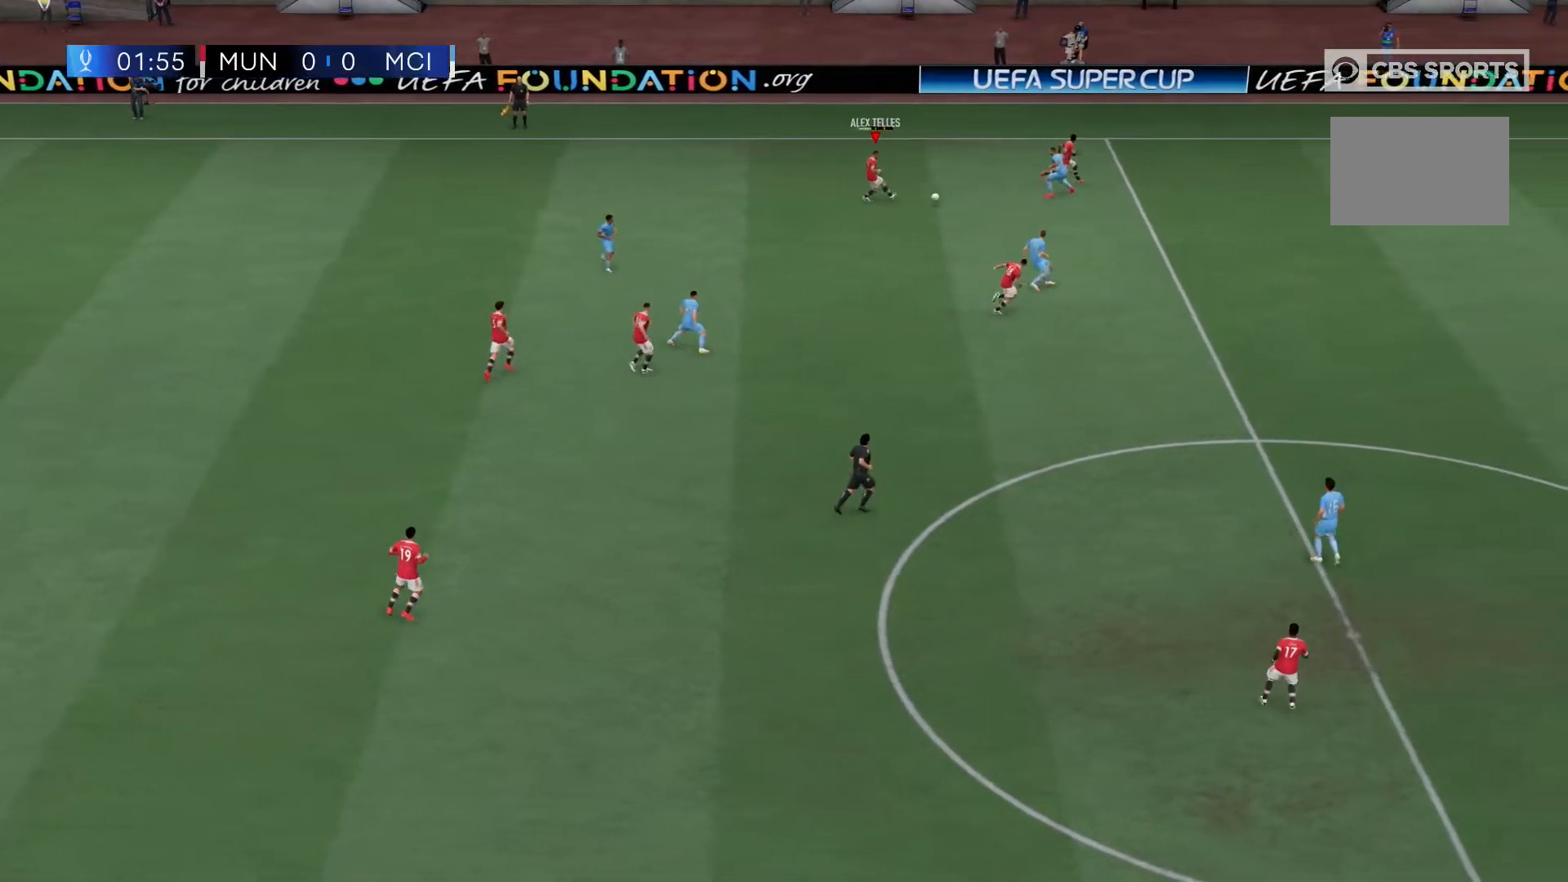
{"buttons": ["R2"], "left_stick": "center", "right_stick": "center", "events": []}
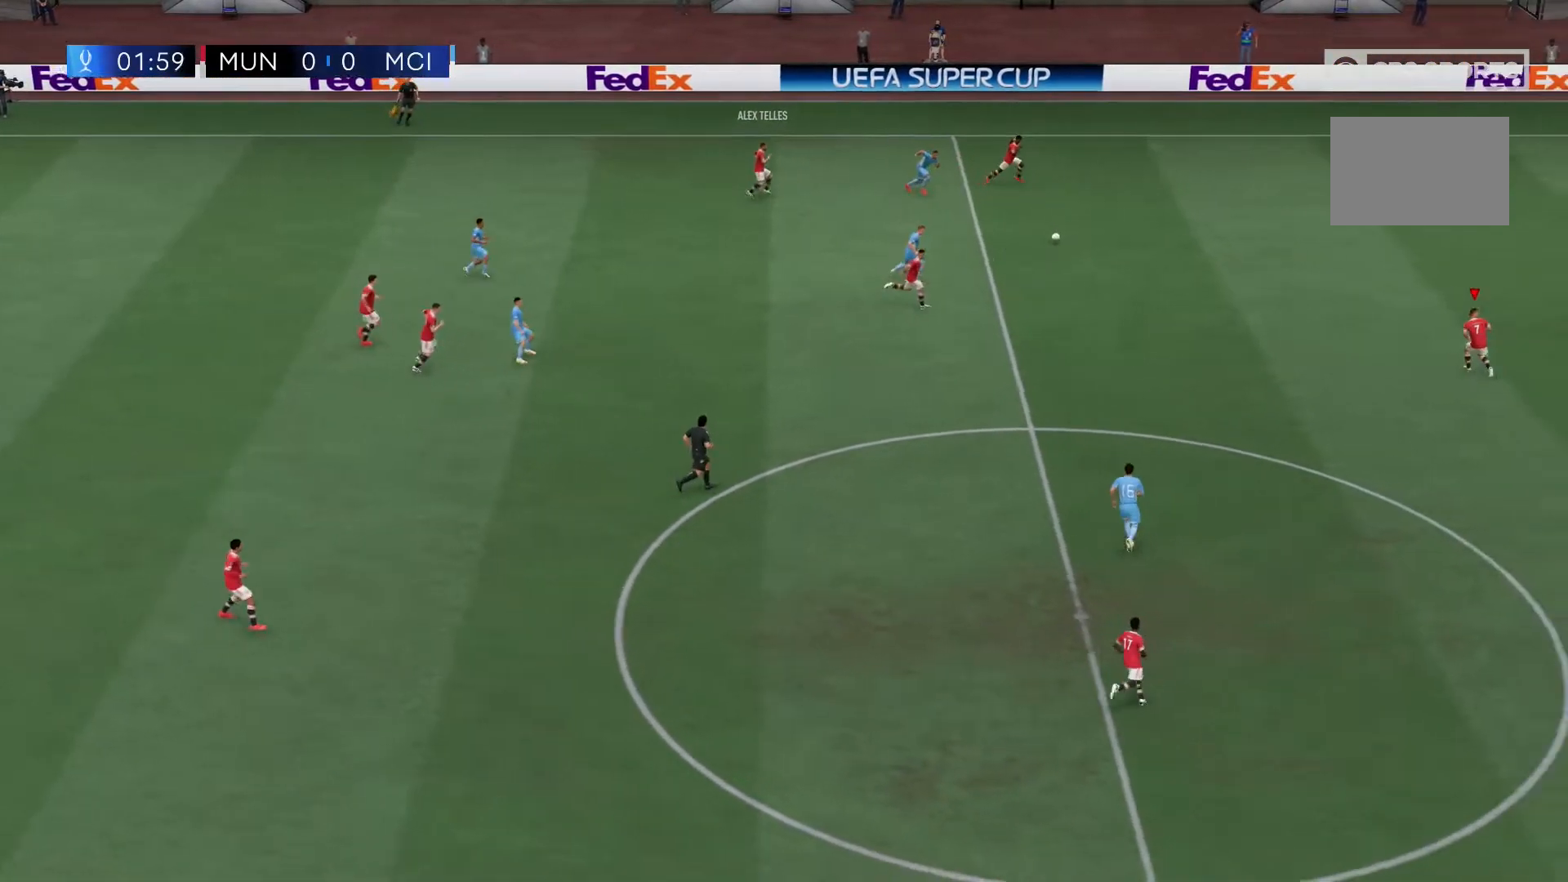
{"buttons": ["R2"], "left_stick": "up", "right_stick": "center", "events": [[300, "left_stick", "up"]]}
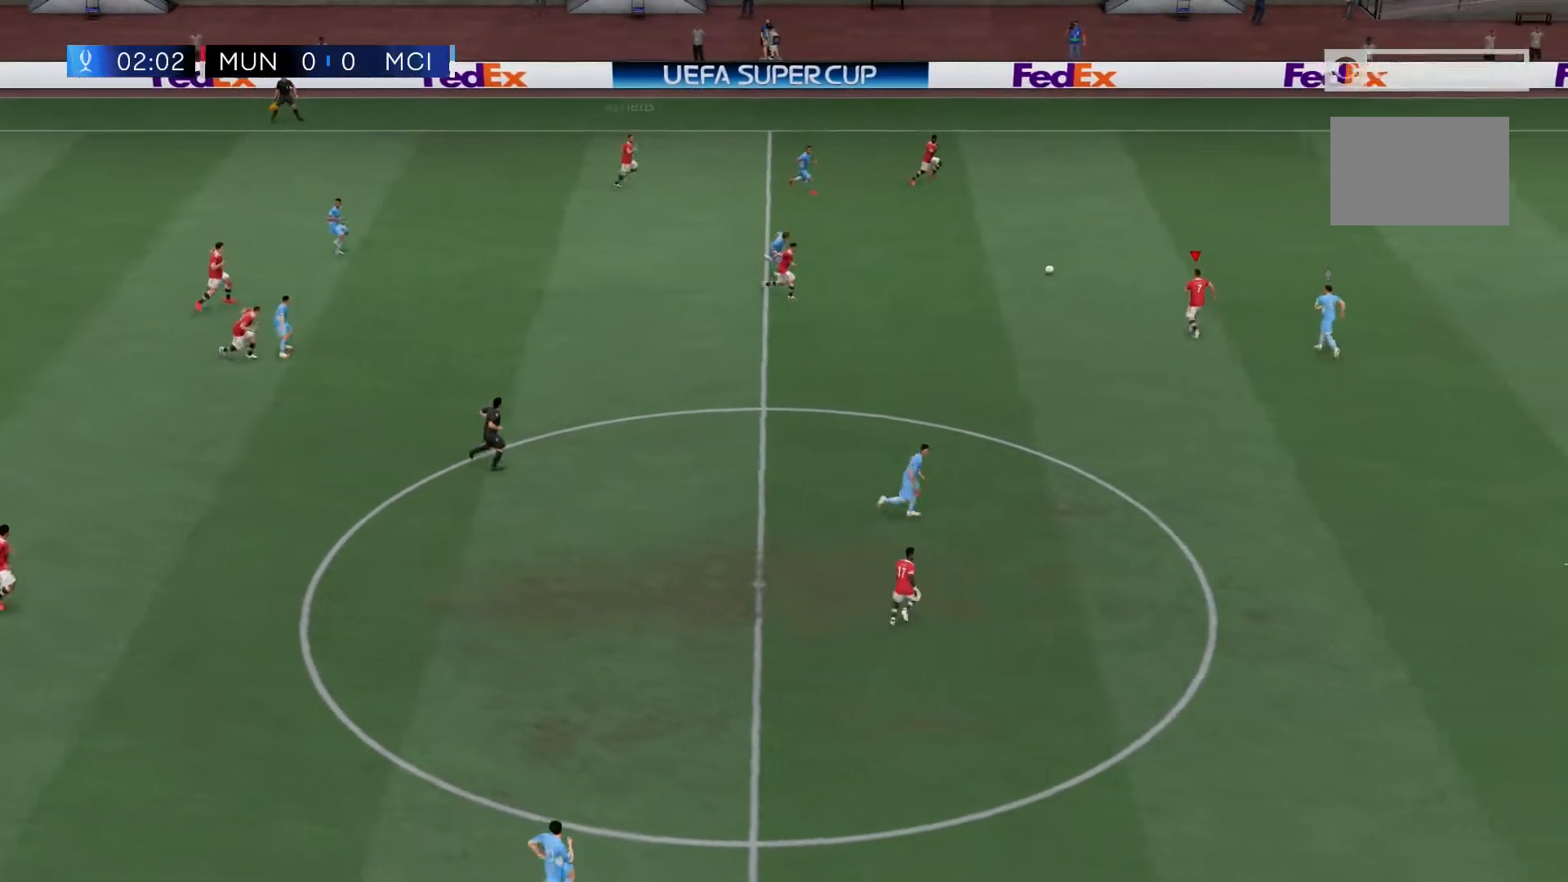
{"buttons": ["R2"], "left_stick": "center", "right_stick": "center", "events": [[33, "Y", "down"], [50, "R2", "up"], [200, "Y", "up"], [333, "R2", "down"], [333, "left_stick", "center"]]}
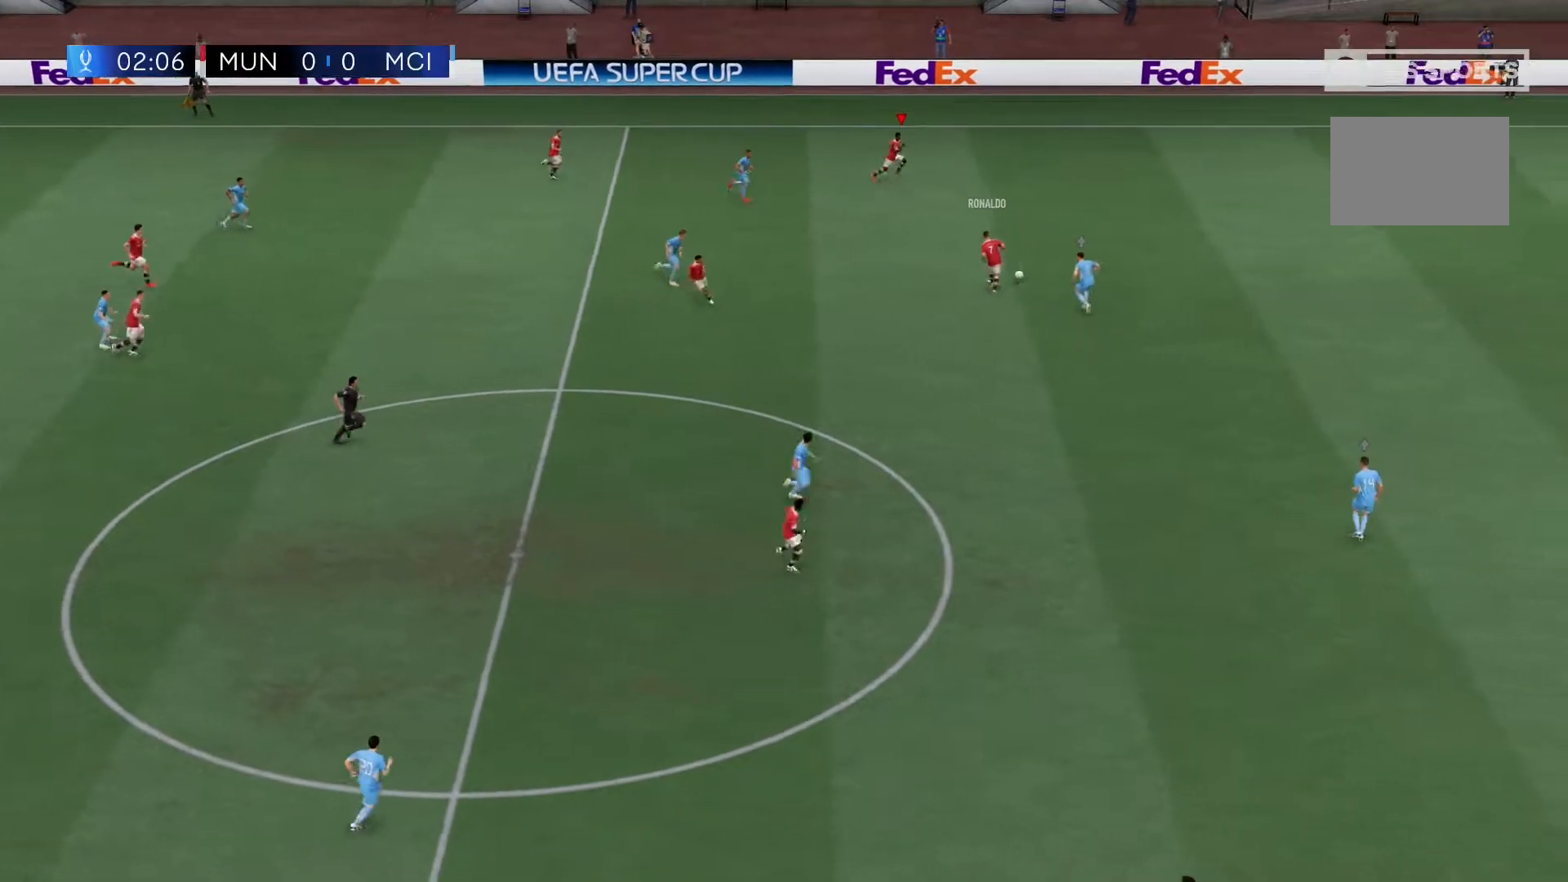
{"buttons": ["R2"], "left_stick": "center", "right_stick": "center", "events": []}
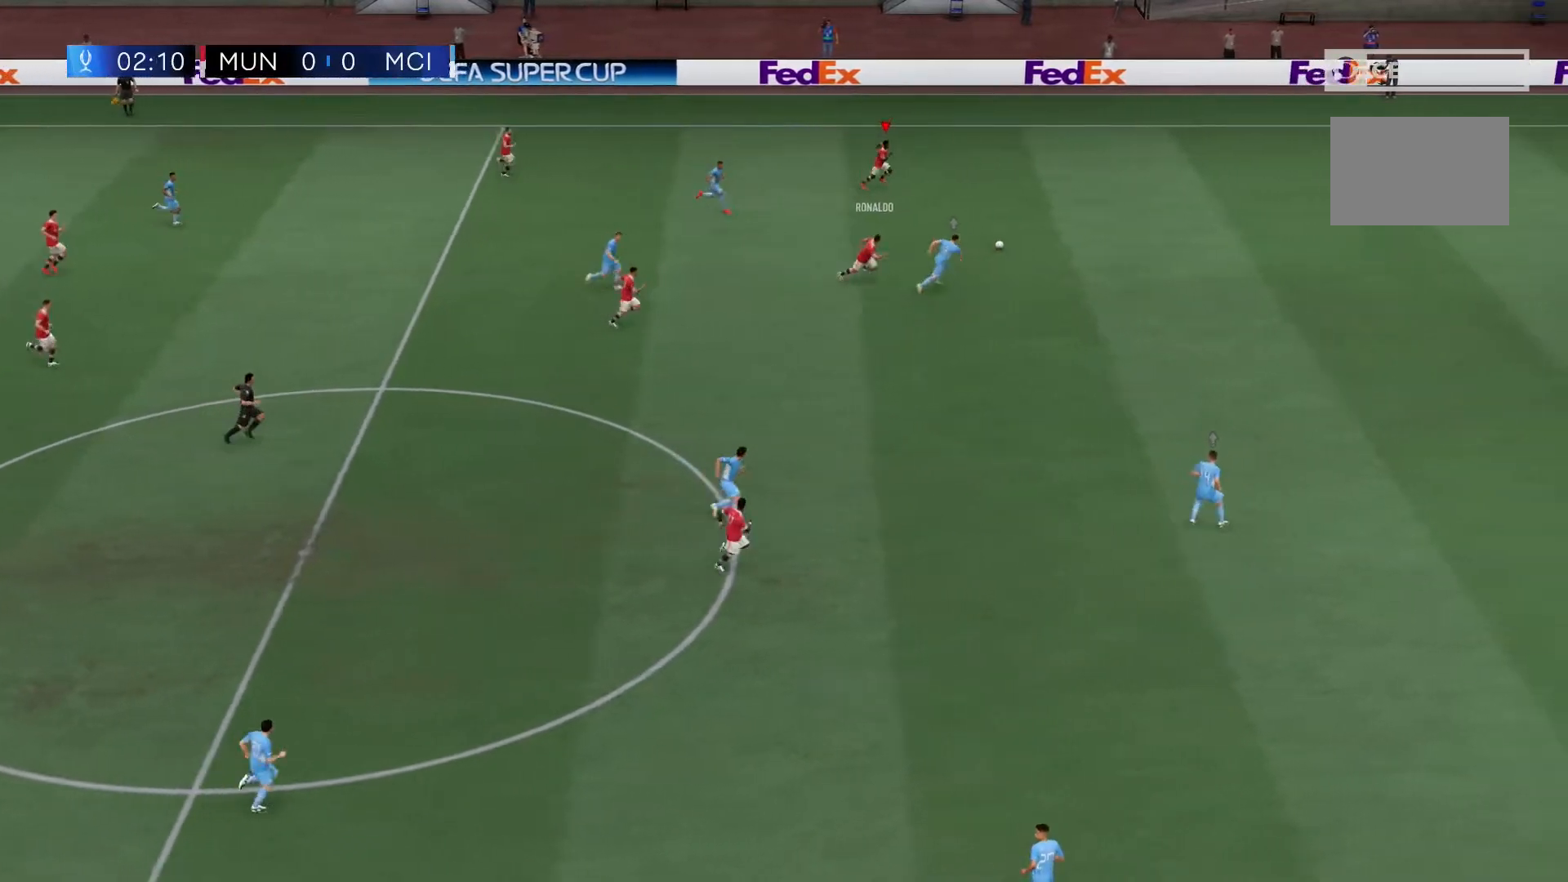
{"buttons": ["R2"], "left_stick": "center", "right_stick": "center", "events": []}
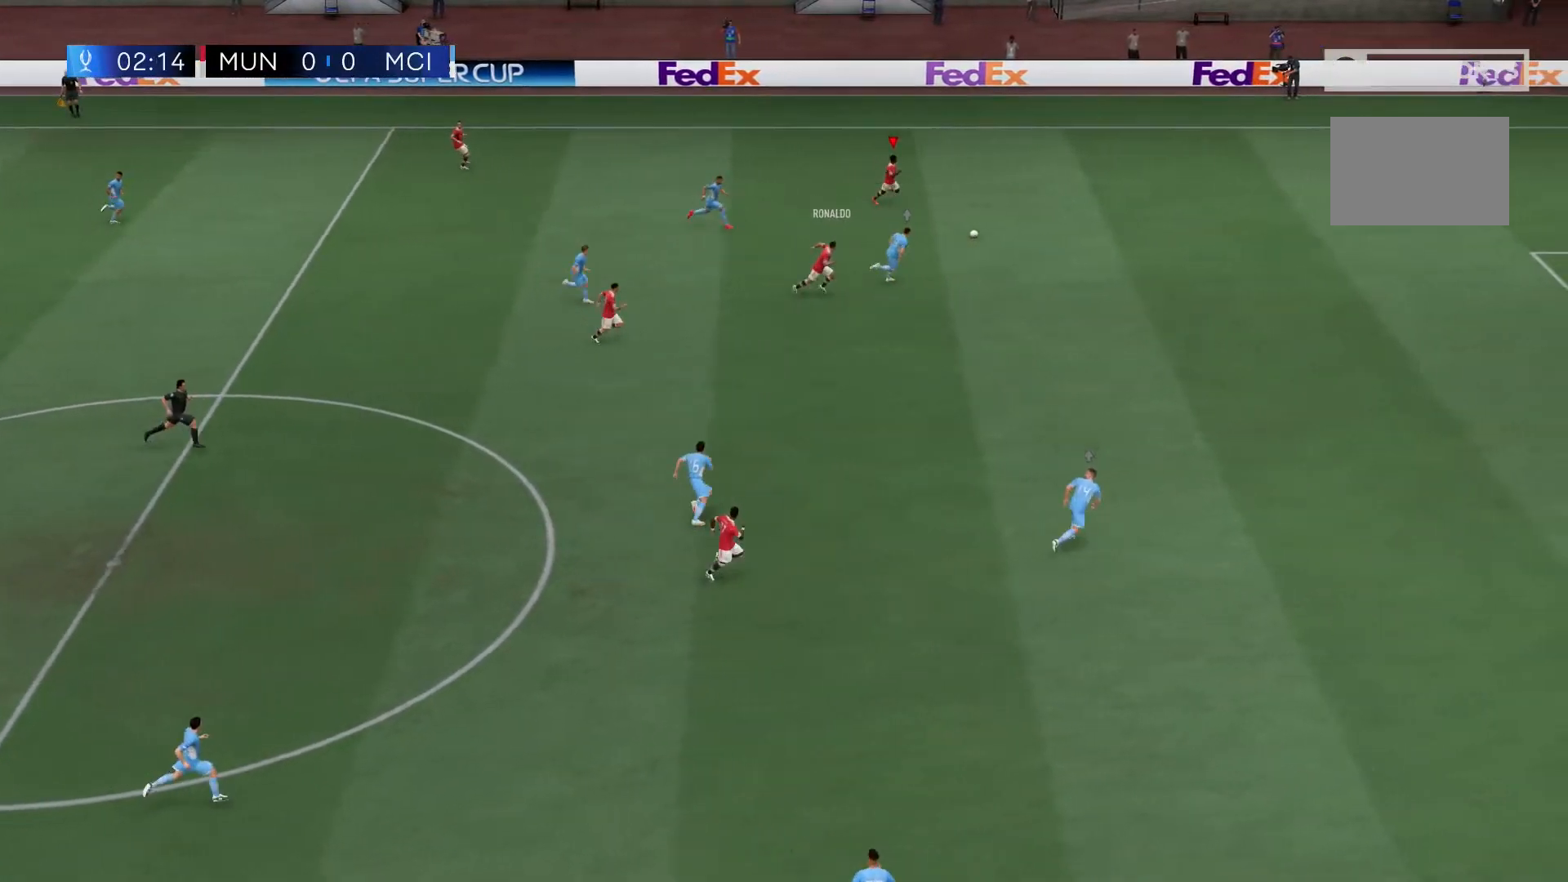
{"buttons": ["R2"], "left_stick": "center", "right_stick": "center", "events": []}
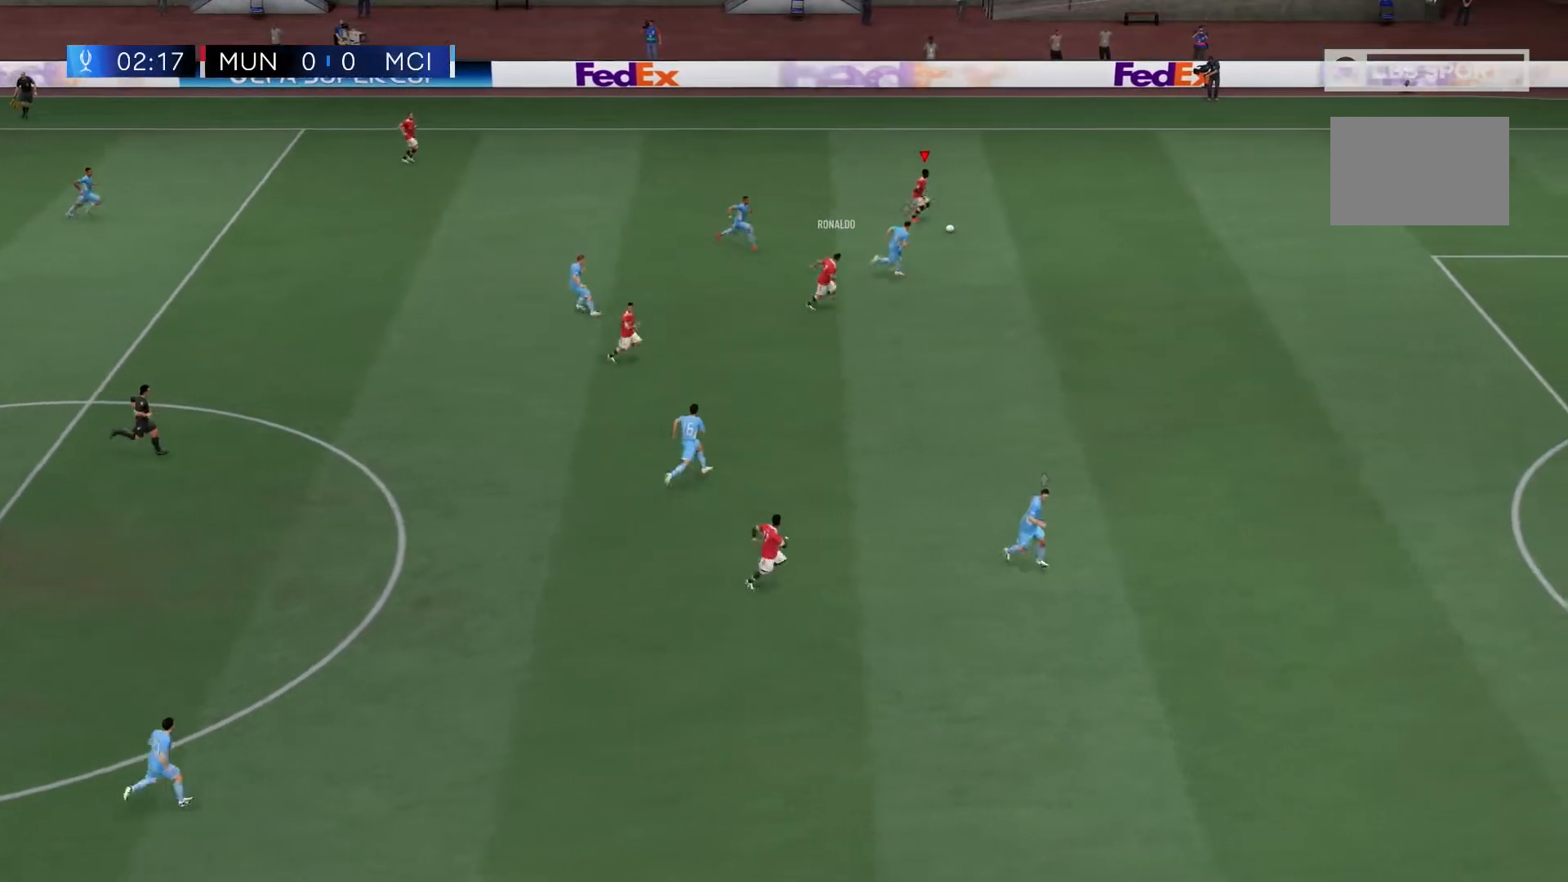
{"buttons": ["R2"], "left_stick": "center", "right_stick": "center", "events": []}
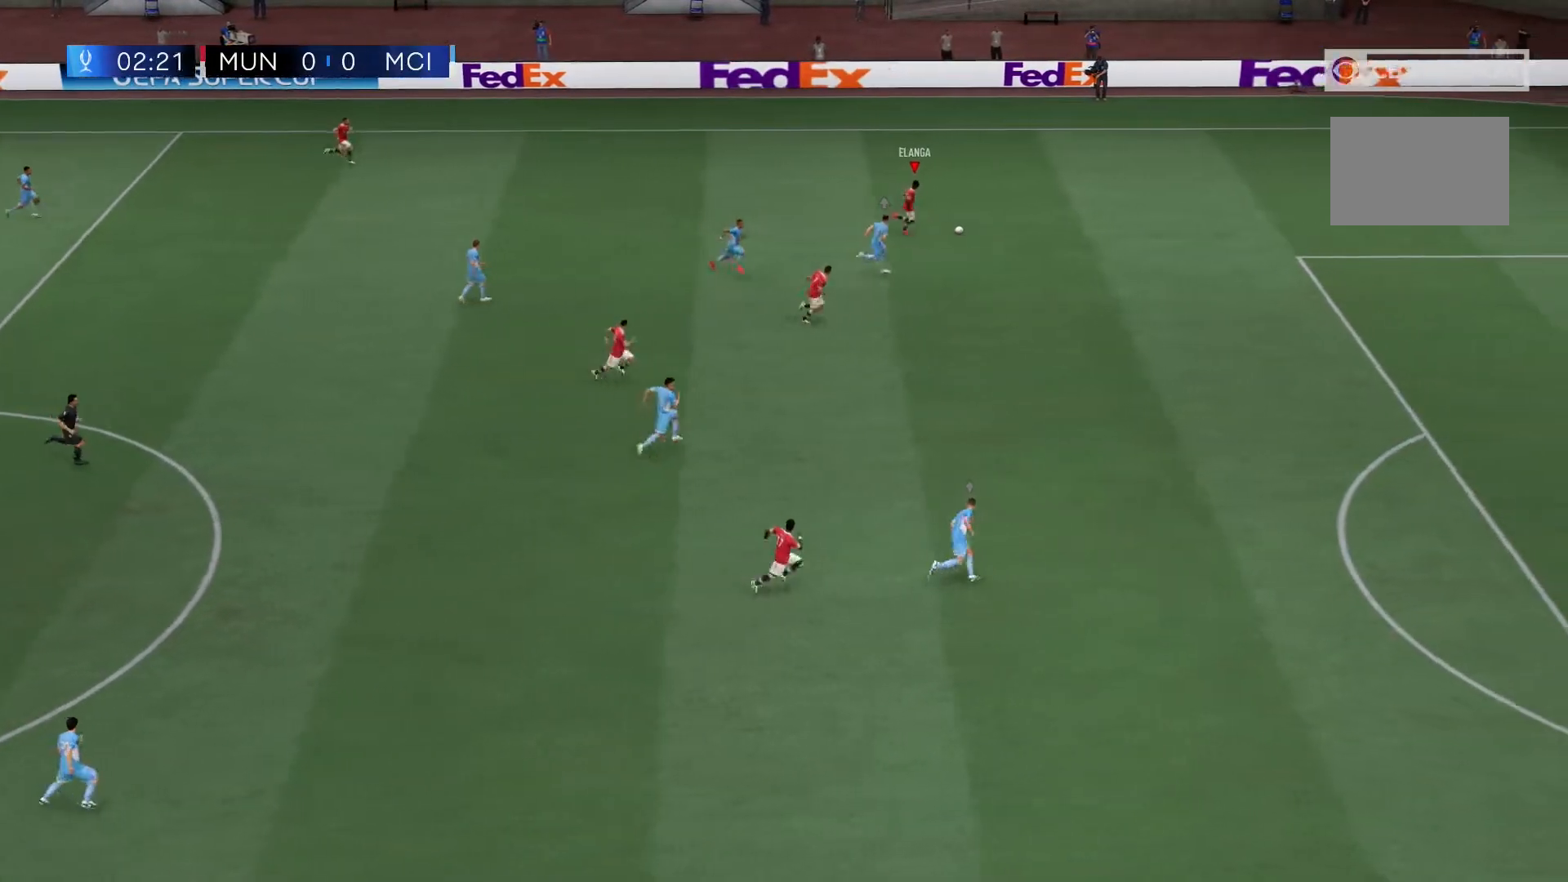
{"buttons": [], "left_stick": "down", "right_stick": "center", "events": [[250, "R2", "up"], [267, "left_stick", "down"], [300, "Y", "down"], [333, "left_stick", "down-left"], [467, "Y", "up"], [467, "left_stick", "down"]]}
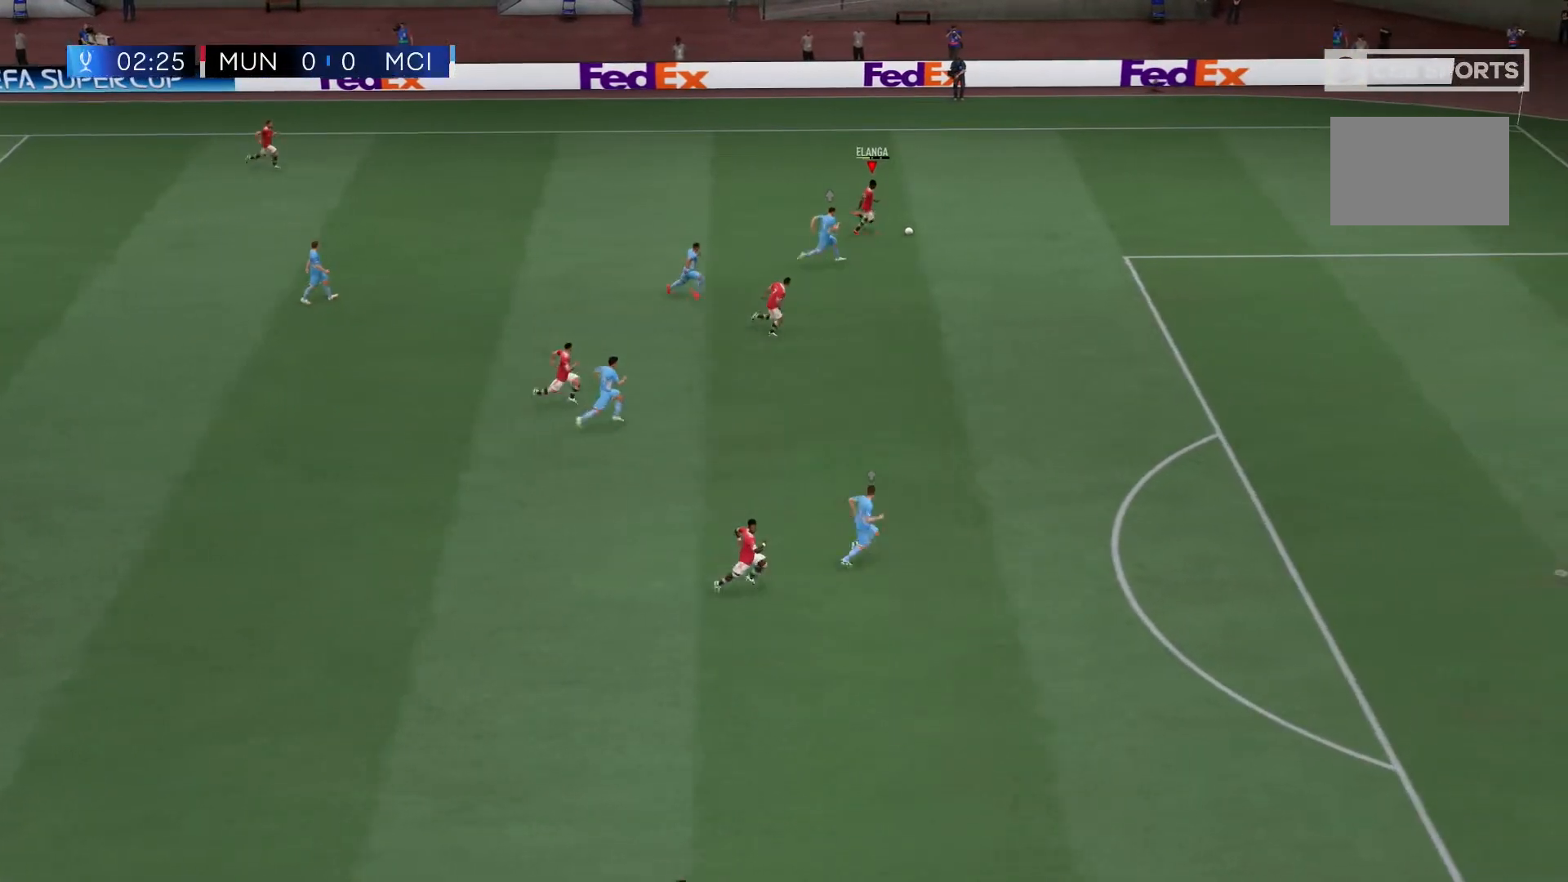
{"buttons": ["R2"], "left_stick": "center", "right_stick": "center", "events": [[133, "R2", "down"], [400, "left_stick", "center"]]}
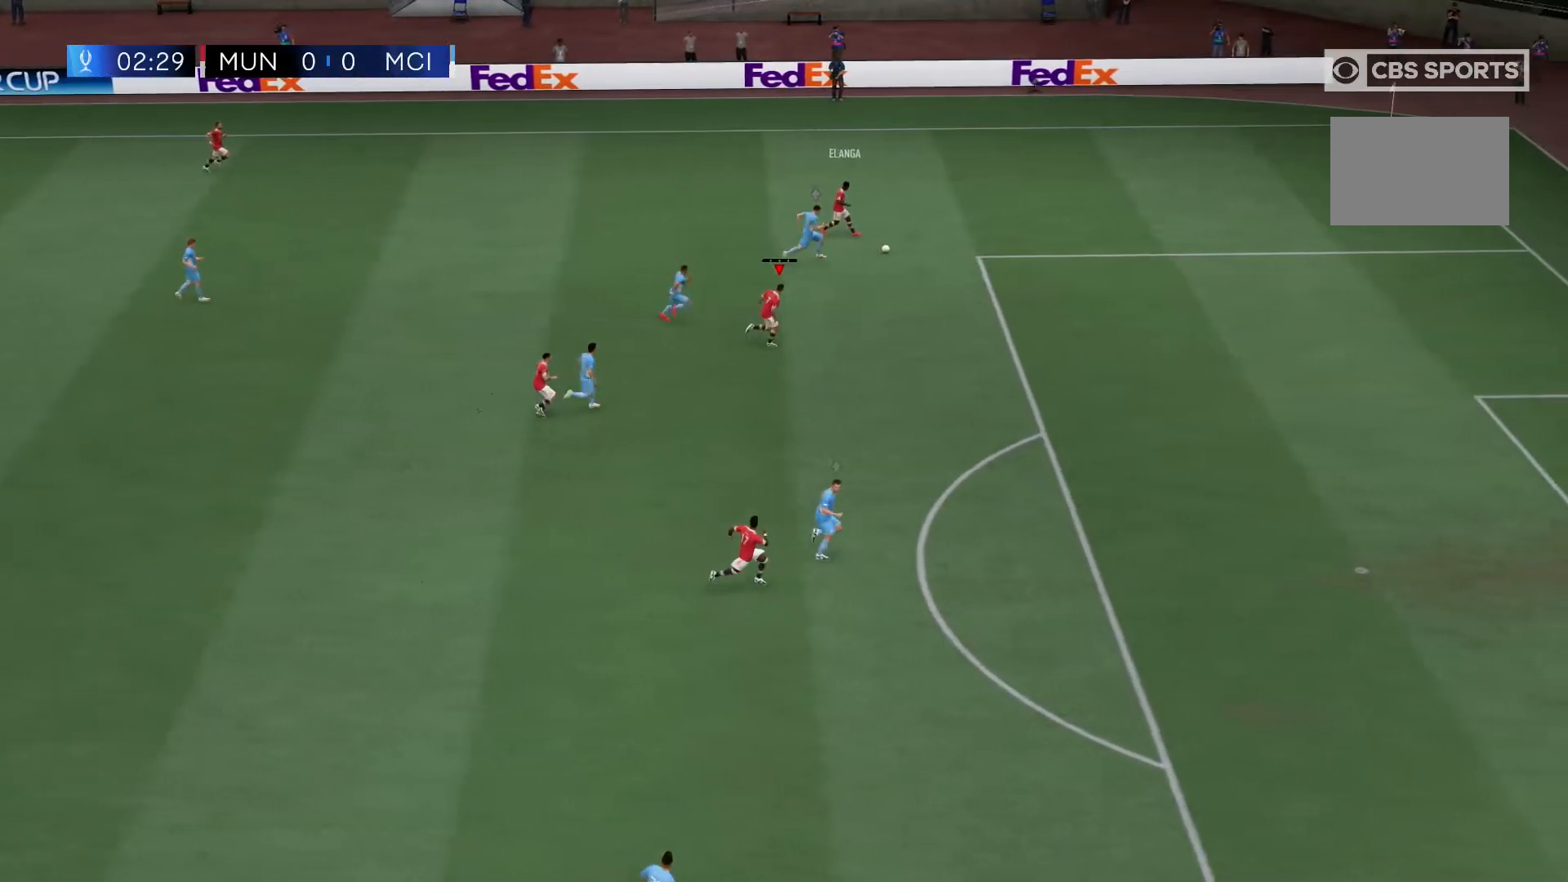
{"buttons": ["R2"], "left_stick": "down", "right_stick": "center", "events": [[500, "left_stick", "down"]]}
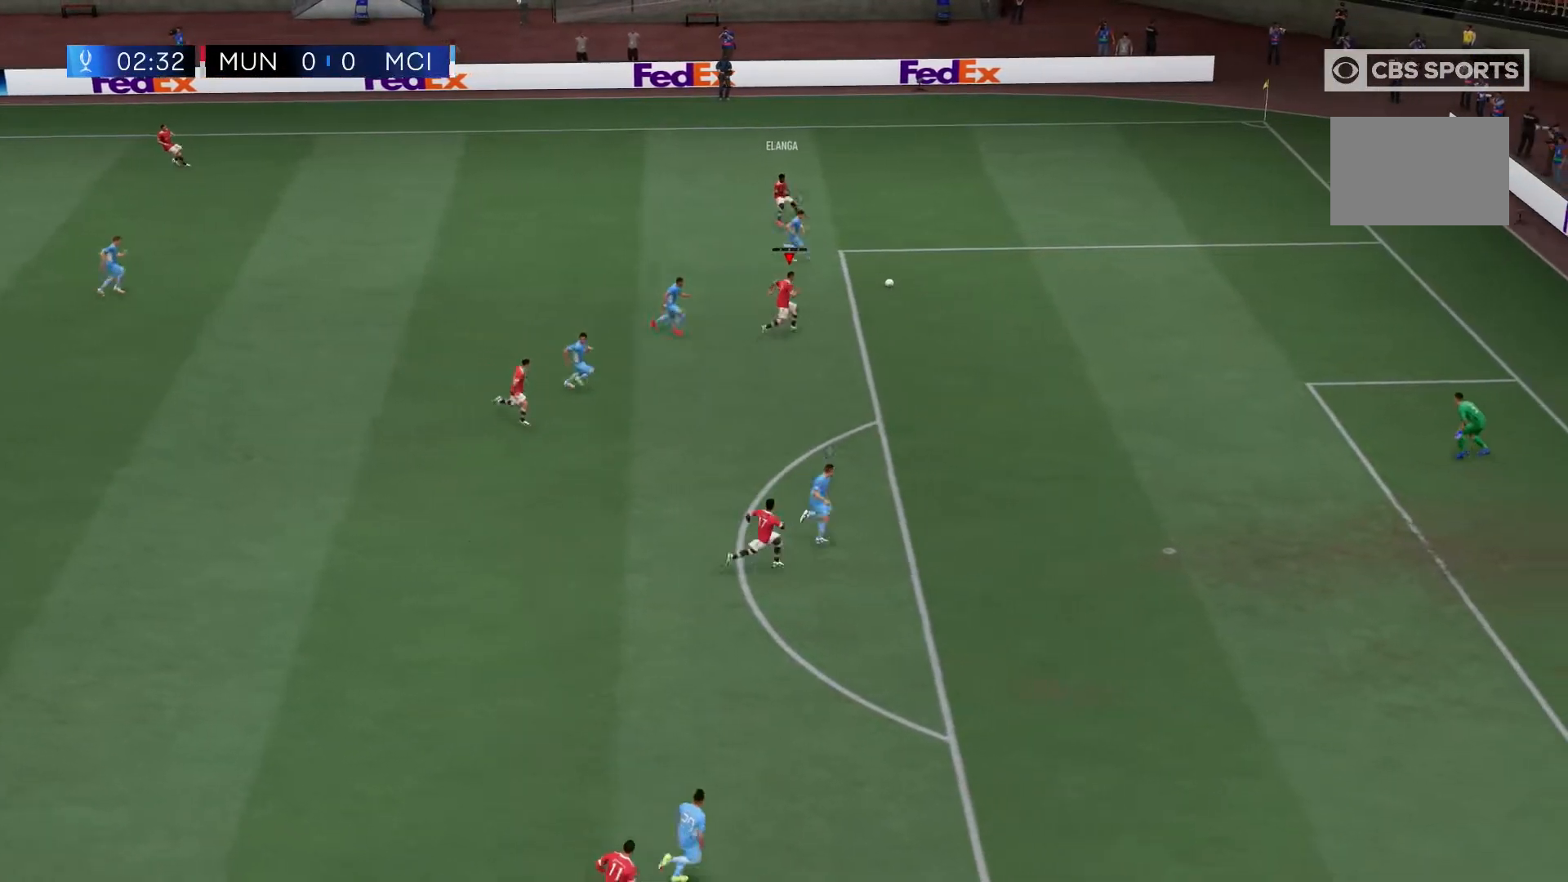
{"buttons": ["R2"], "left_stick": "down", "right_stick": "center", "events": []}
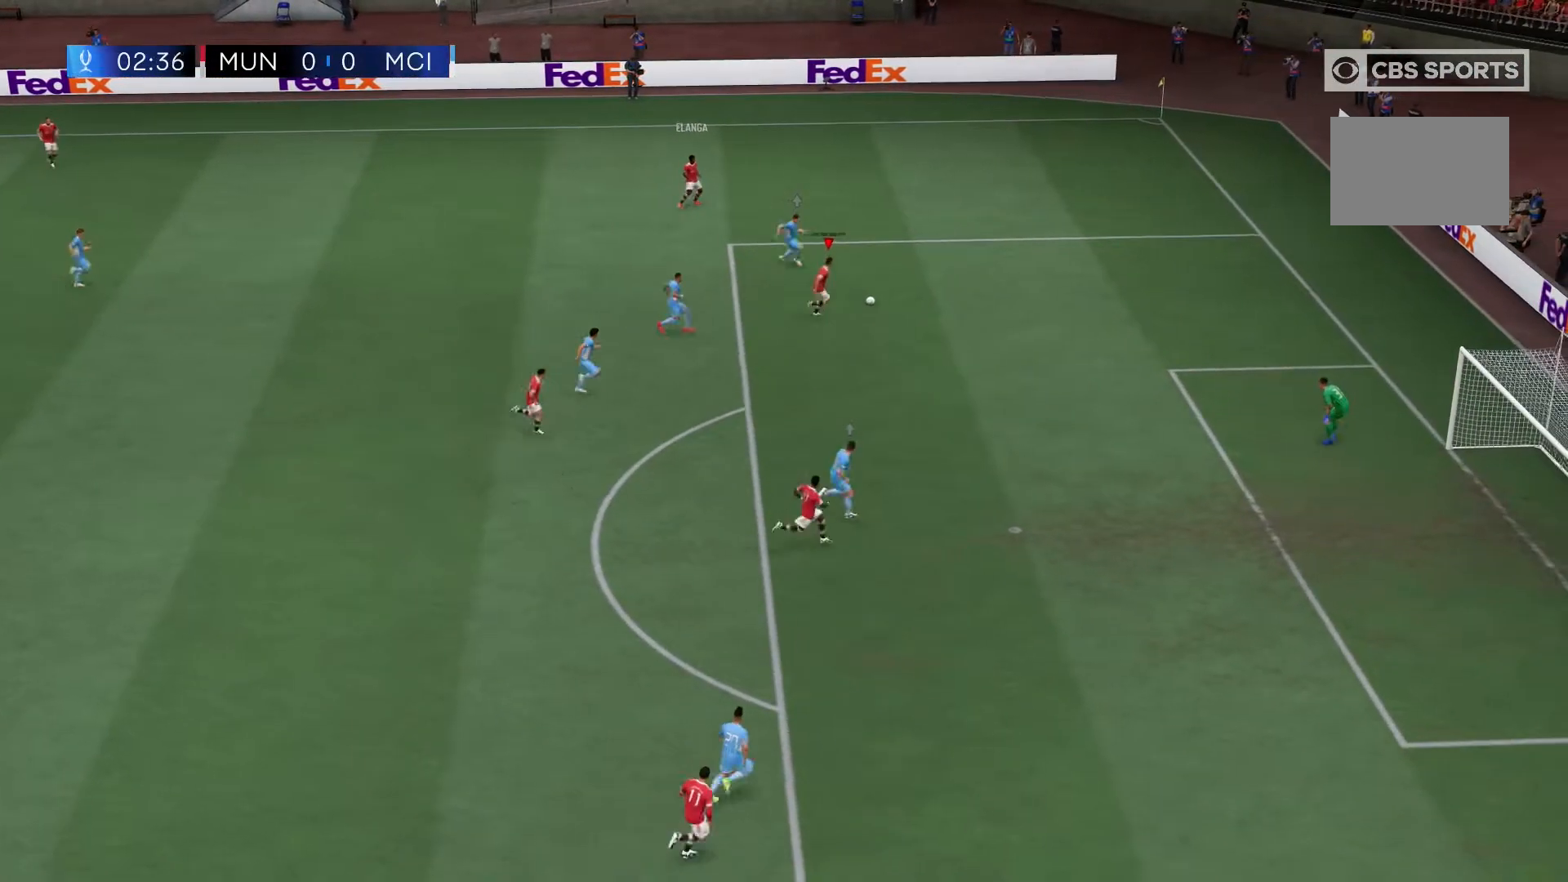
{"buttons": ["R2"], "left_stick": "down", "right_stick": "center", "events": []}
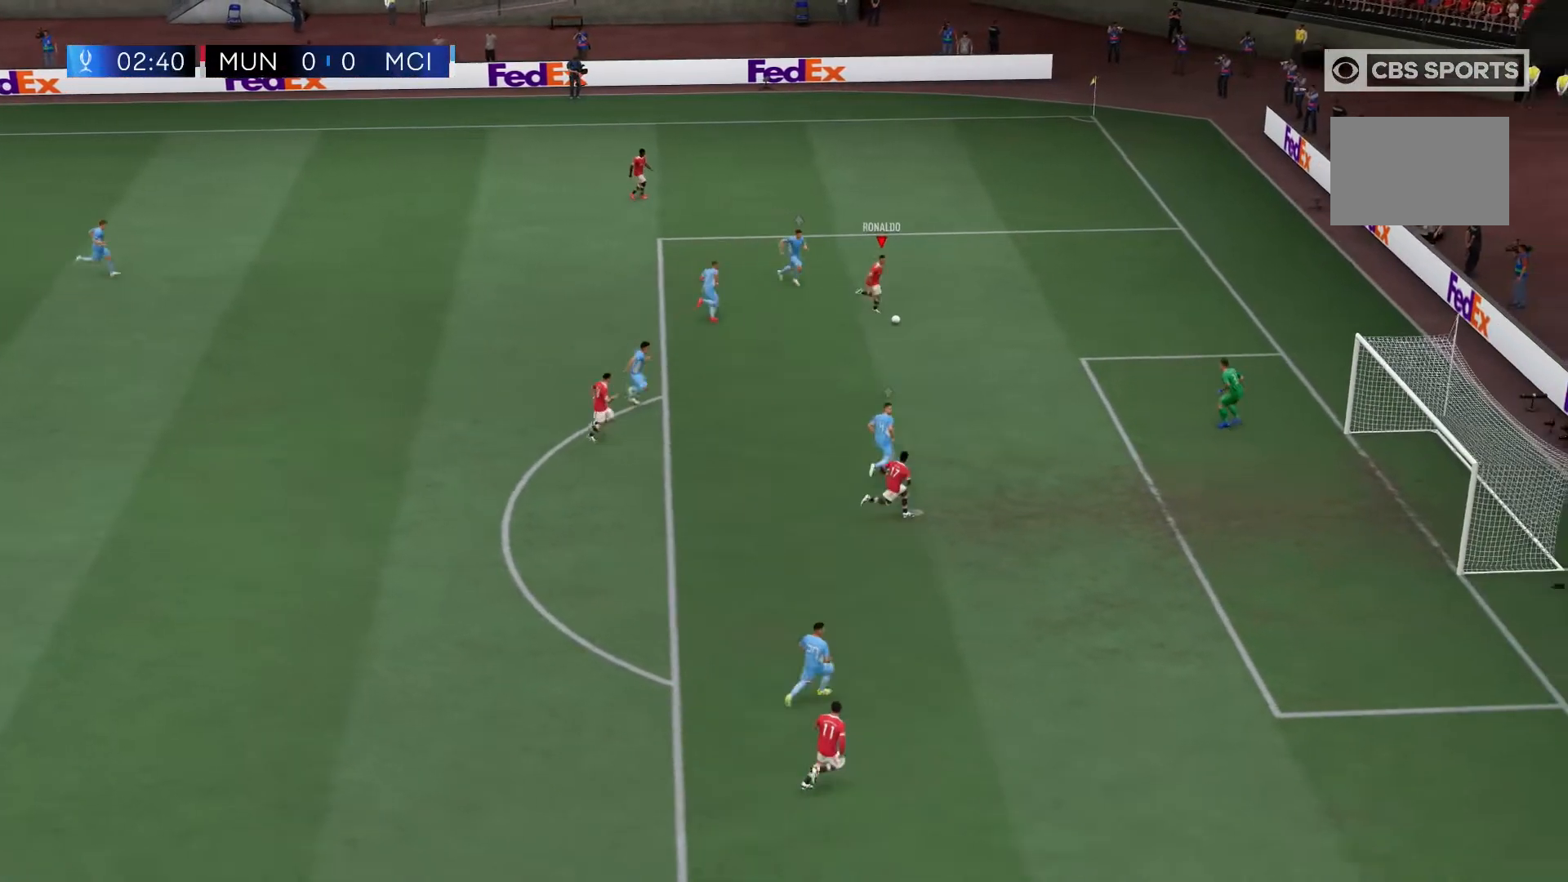
{"buttons": [], "left_stick": "left", "right_stick": "center", "events": [[67, "left_stick", "down-left"], [83, "R2", "up"], [100, "R1", "down"], [100, "X", "down"], [200, "left_stick", "left"], [300, "R1", "up"], [300, "X", "up"]]}
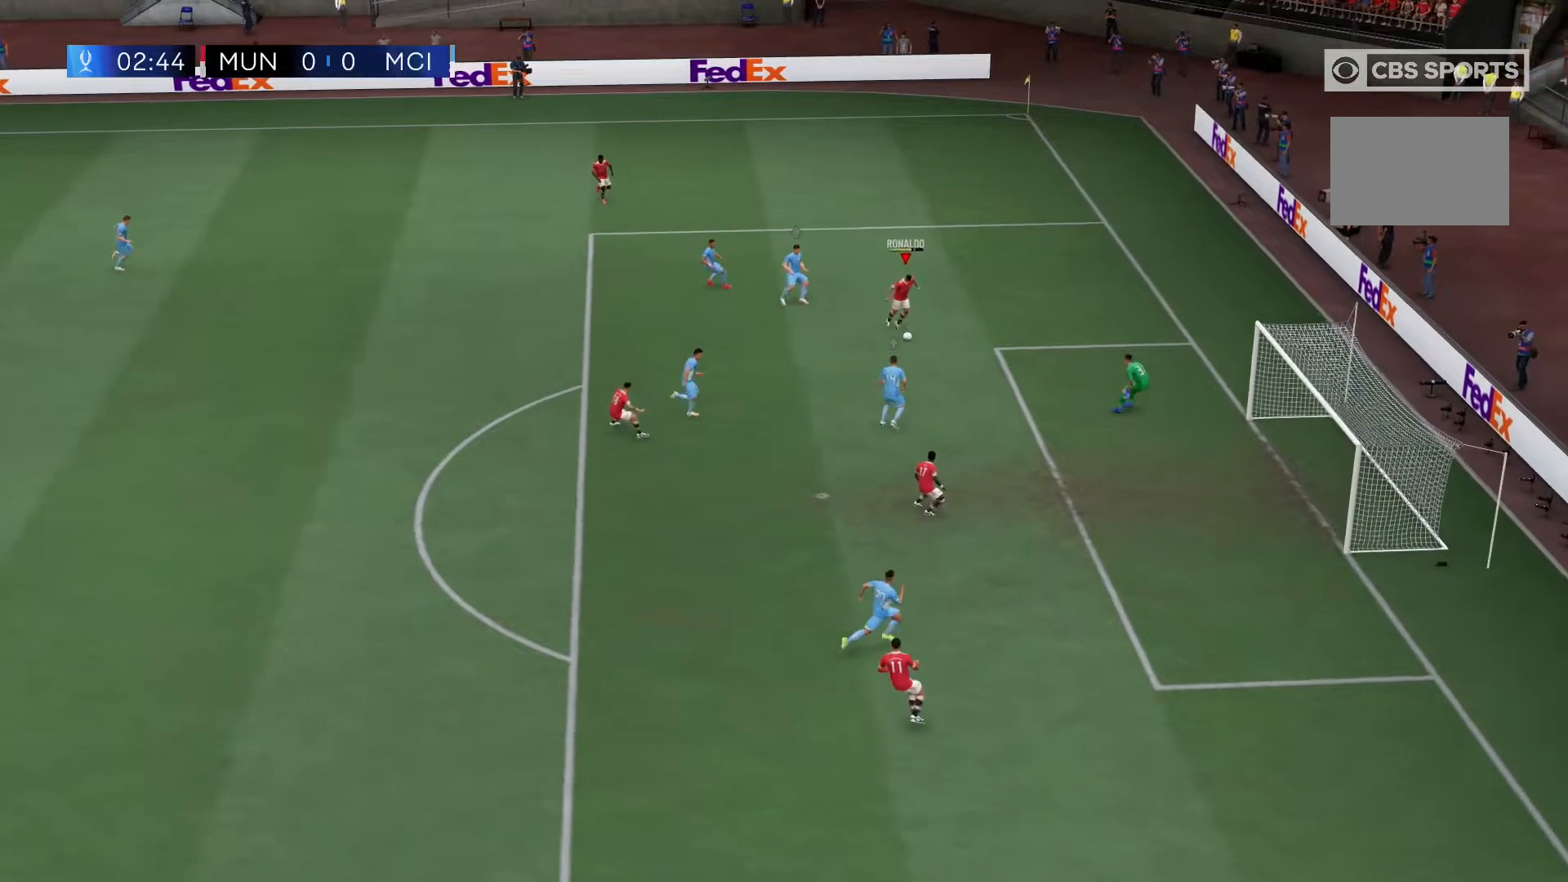
{"buttons": [], "left_stick": "left", "right_stick": "center", "events": []}